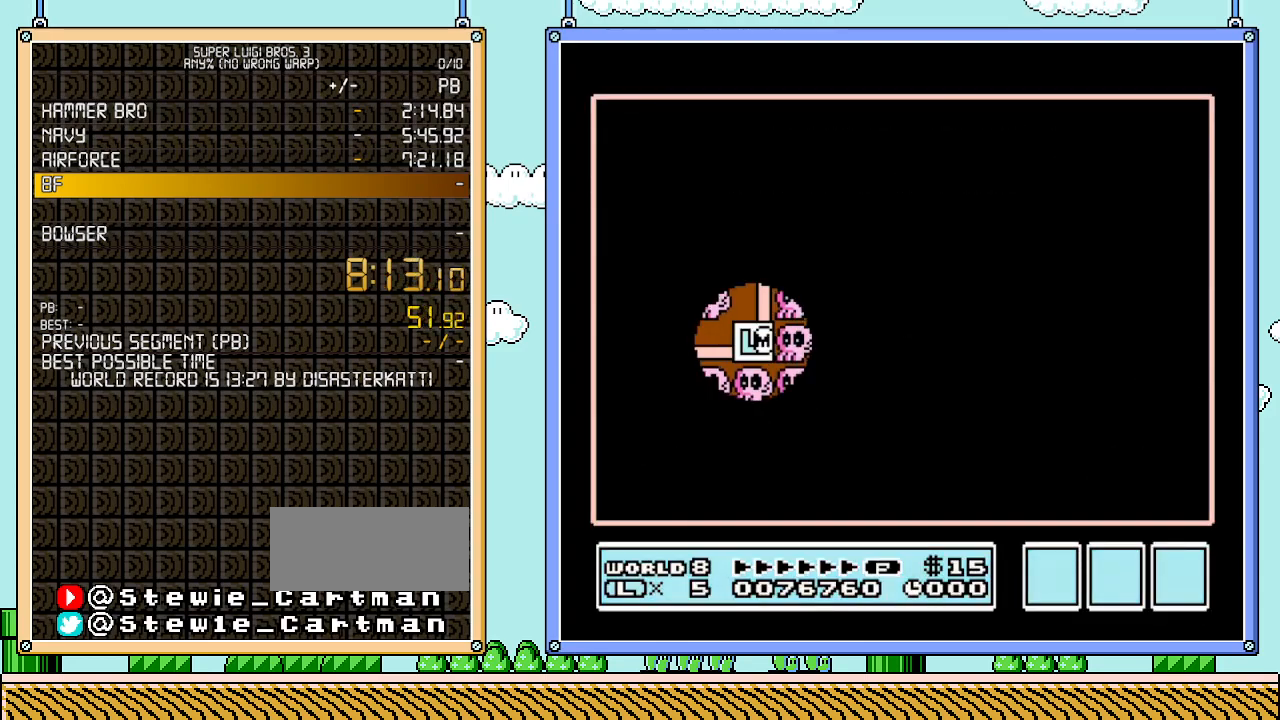
Gameplay with a controller (Nintendo layout); each line is a JSON object with the inputs held at the frame after it. "events" lists button and stick changes between this image and that frame as [ms after this image, input, new state], when the widget could be followed in between. Not read: L3 R3.
{"buttons": ["DPAD_DOWN"], "events": [[167, "DPAD_LEFT", "down"], [333, "DPAD_LEFT", "up"], [483, "DPAD_DOWN", "down"]]}
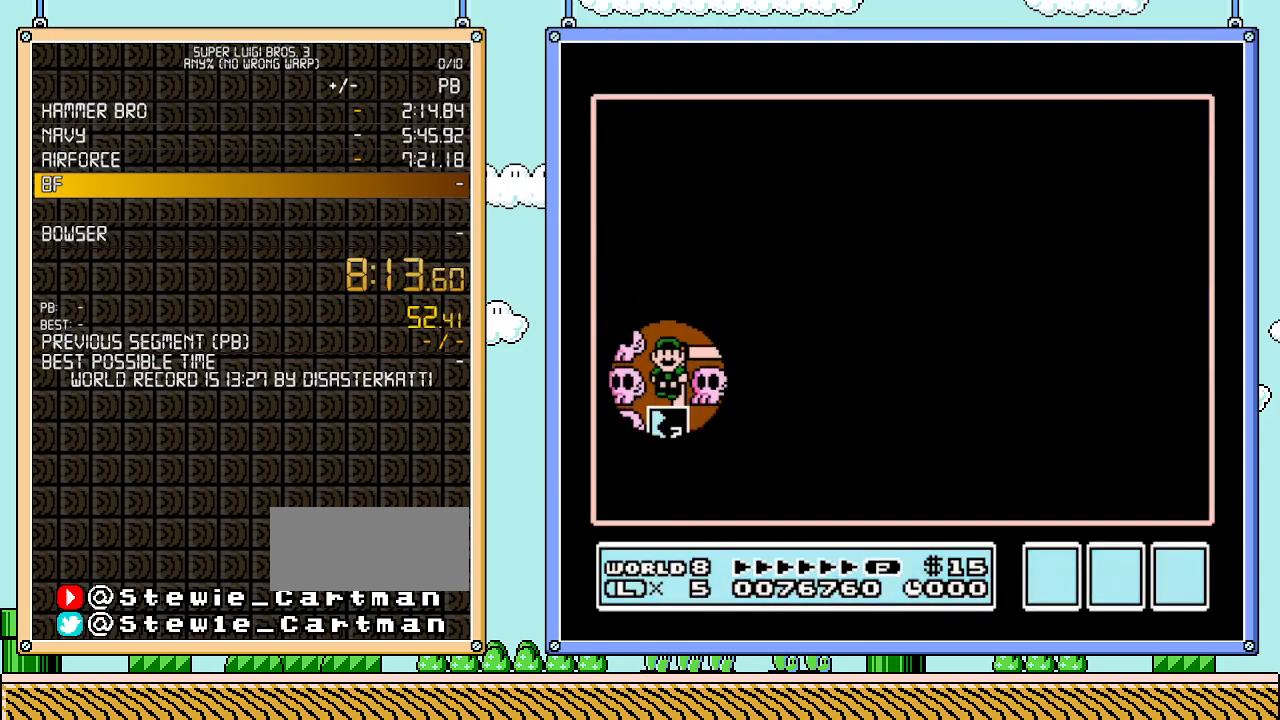
{"buttons": ["DPAD_DOWN"], "events": []}
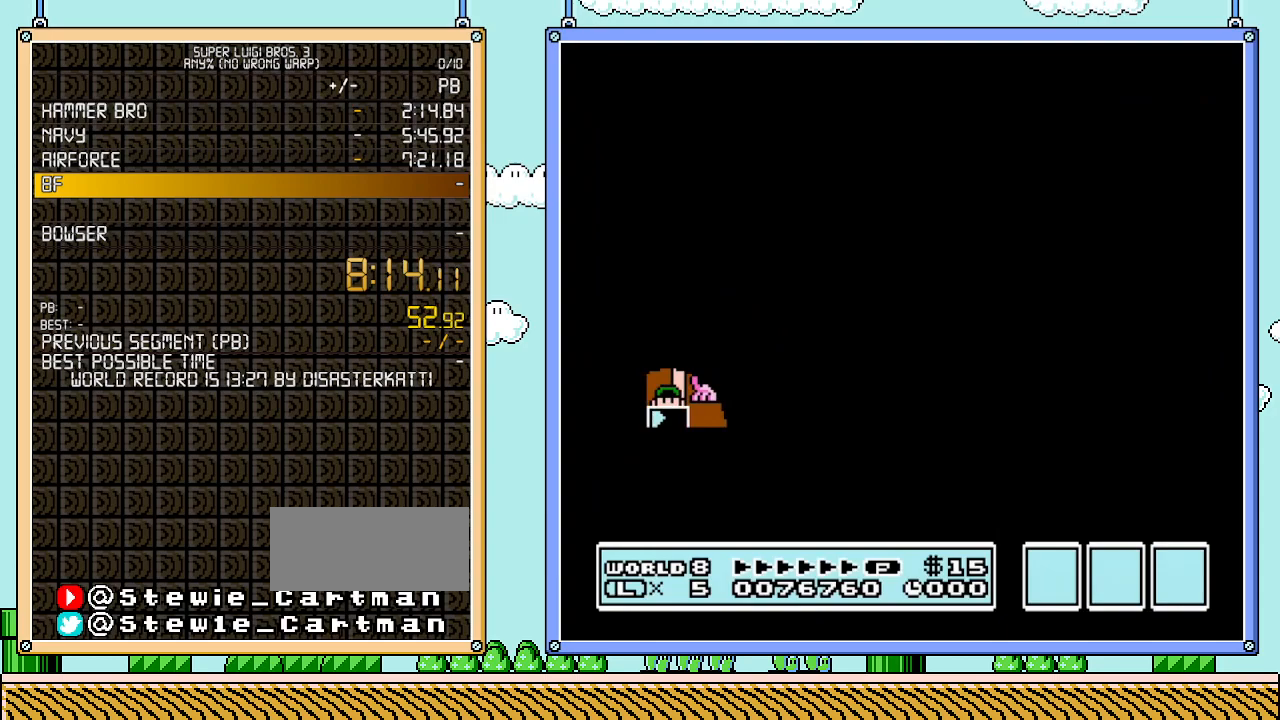
{"buttons": ["DPAD_DOWN"], "events": []}
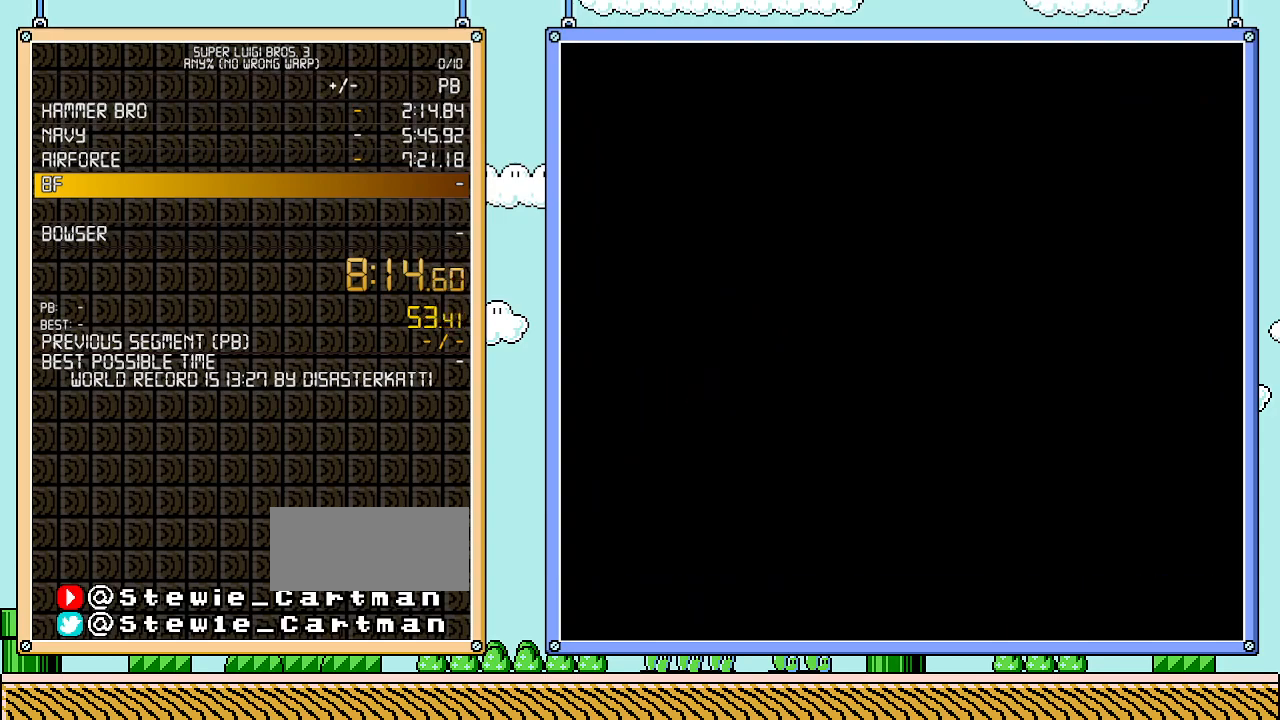
{"buttons": ["B", "DPAD_RIGHT"], "events": [[317, "DPAD_DOWN", "up"], [417, "A", "down"], [450, "A", "up"], [450, "B", "down"], [450, "DPAD_RIGHT", "down"]]}
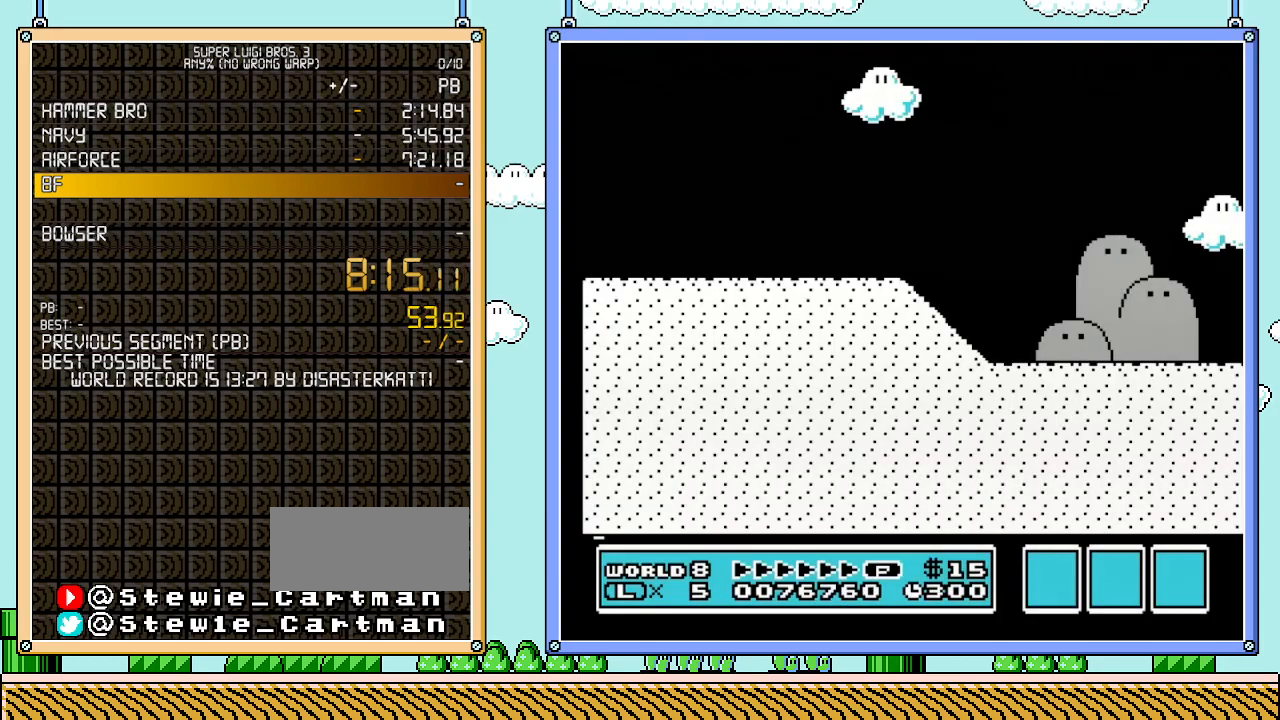
{"buttons": ["B", "DPAD_RIGHT"], "events": []}
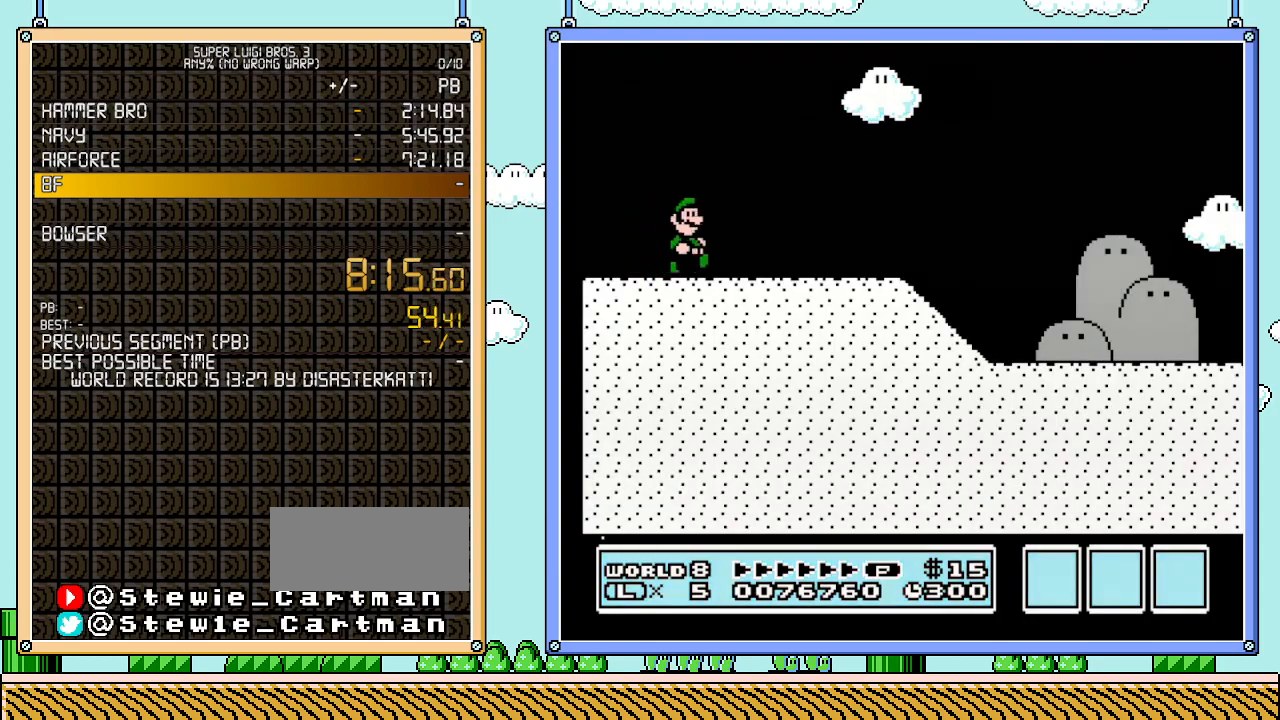
{"buttons": ["B", "DPAD_RIGHT"], "events": []}
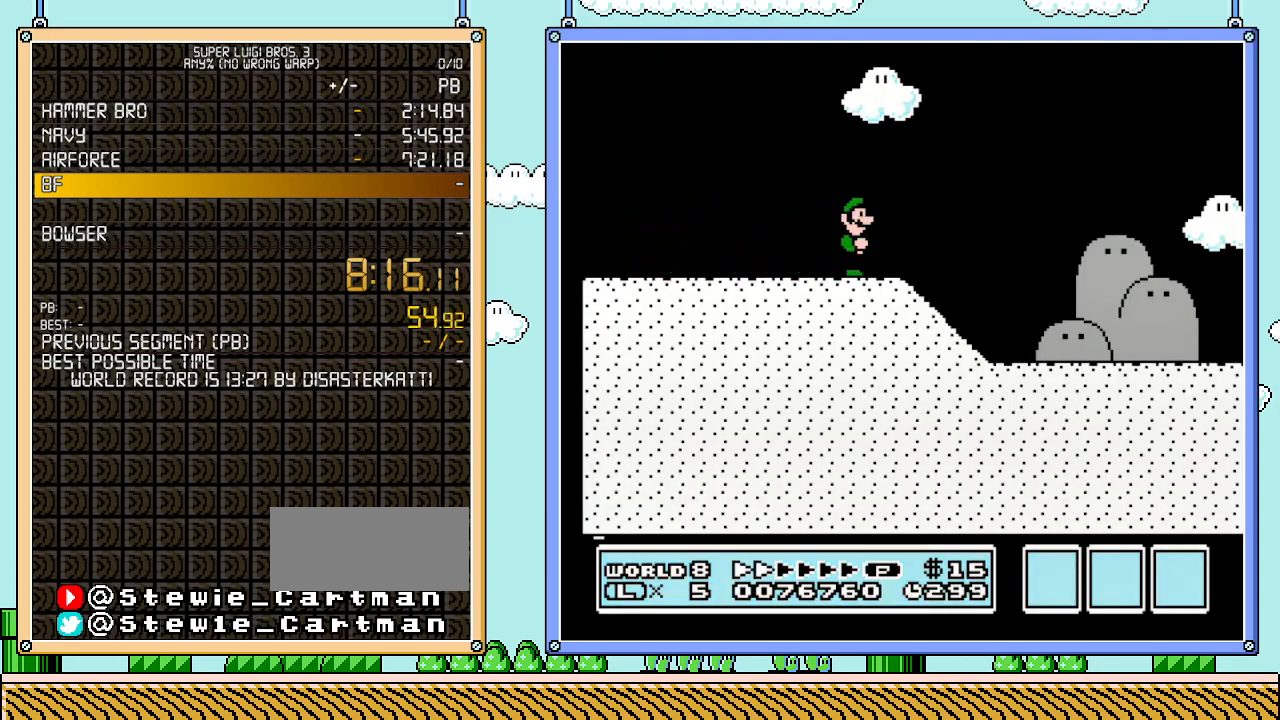
{"buttons": ["B", "DPAD_RIGHT"], "events": []}
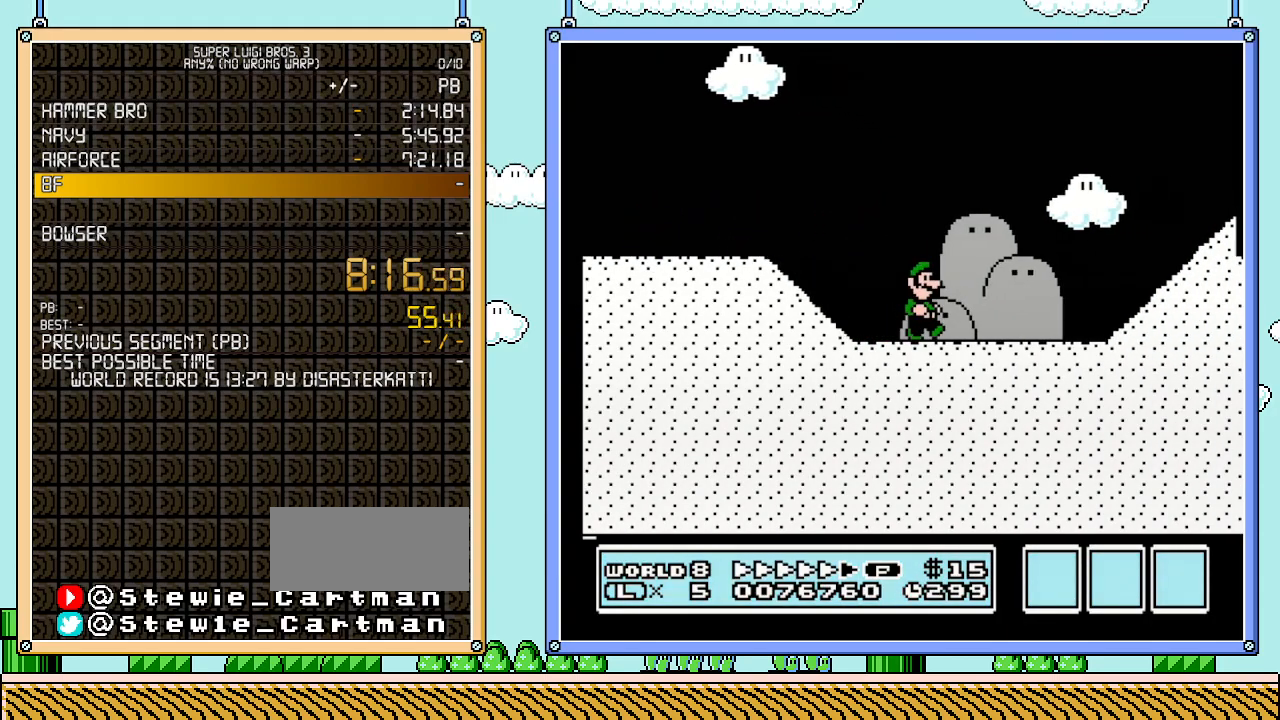
{"buttons": ["A", "B", "DPAD_RIGHT"], "events": [[317, "A", "down"]]}
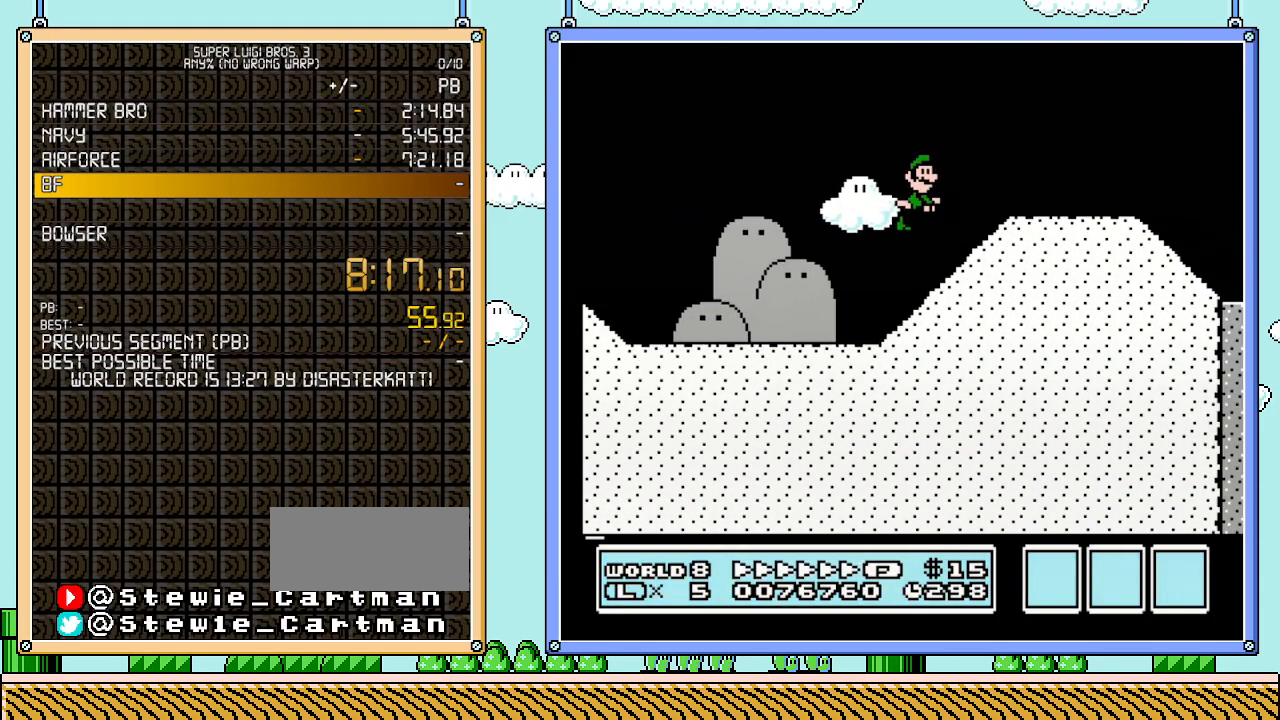
{"buttons": ["B", "DPAD_RIGHT"], "events": [[17, "A", "up"]]}
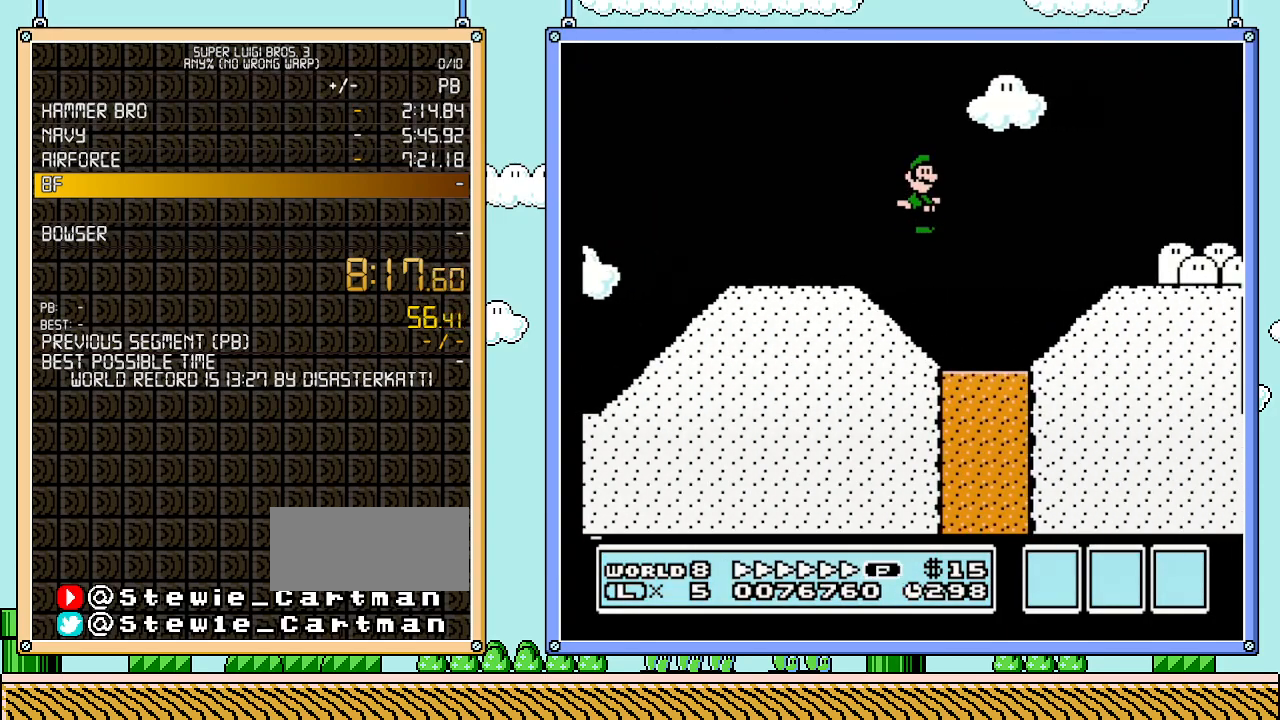
{"buttons": ["B", "DPAD_LEFT"], "events": [[83, "DPAD_UP", "down"], [100, "DPAD_LEFT", "down"], [100, "DPAD_RIGHT", "up"], [100, "DPAD_UP", "up"]]}
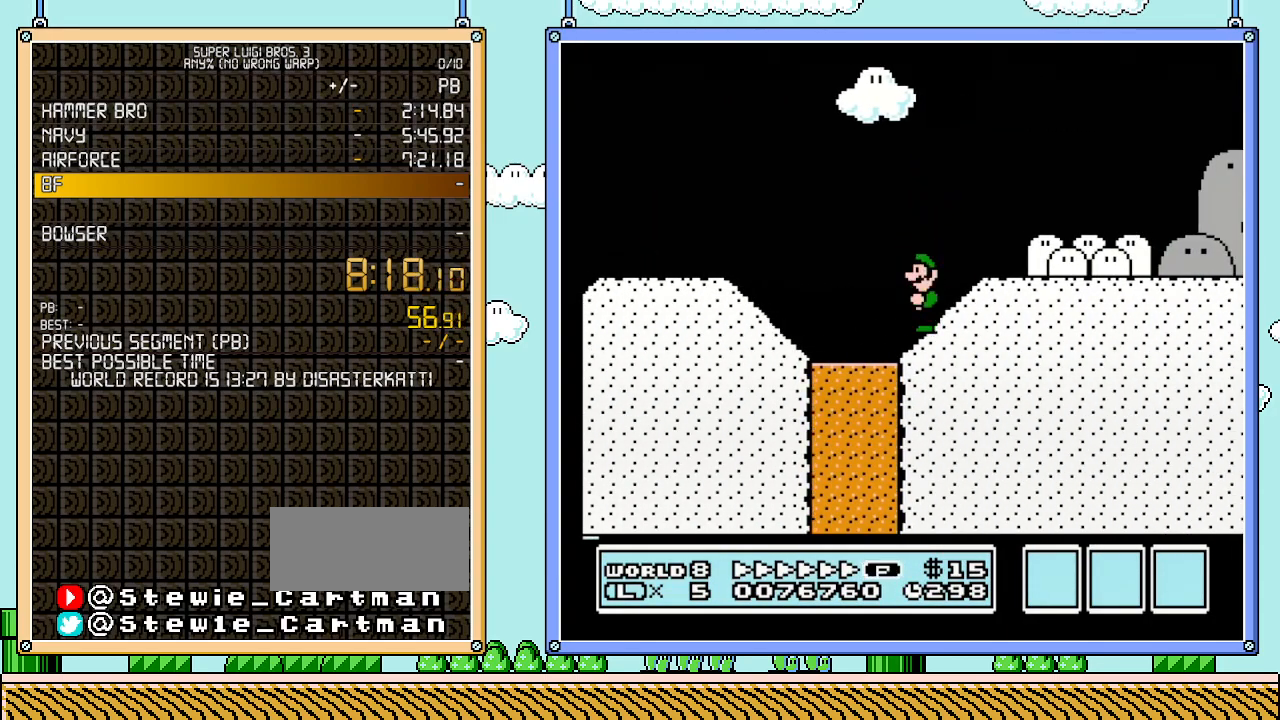
{"buttons": ["B", "DPAD_RIGHT"], "events": [[350, "DPAD_LEFT", "up"], [383, "DPAD_RIGHT", "down"]]}
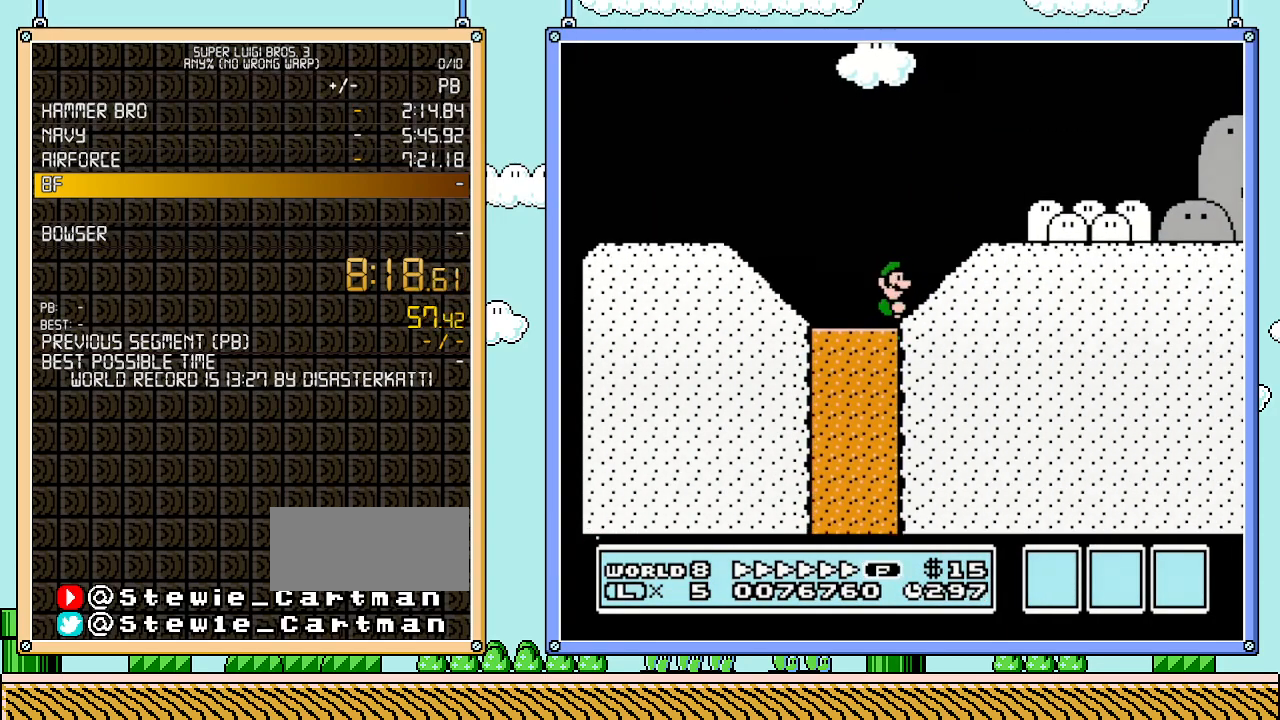
{"buttons": [], "events": [[100, "DPAD_RIGHT", "up"], [350, "B", "up"]]}
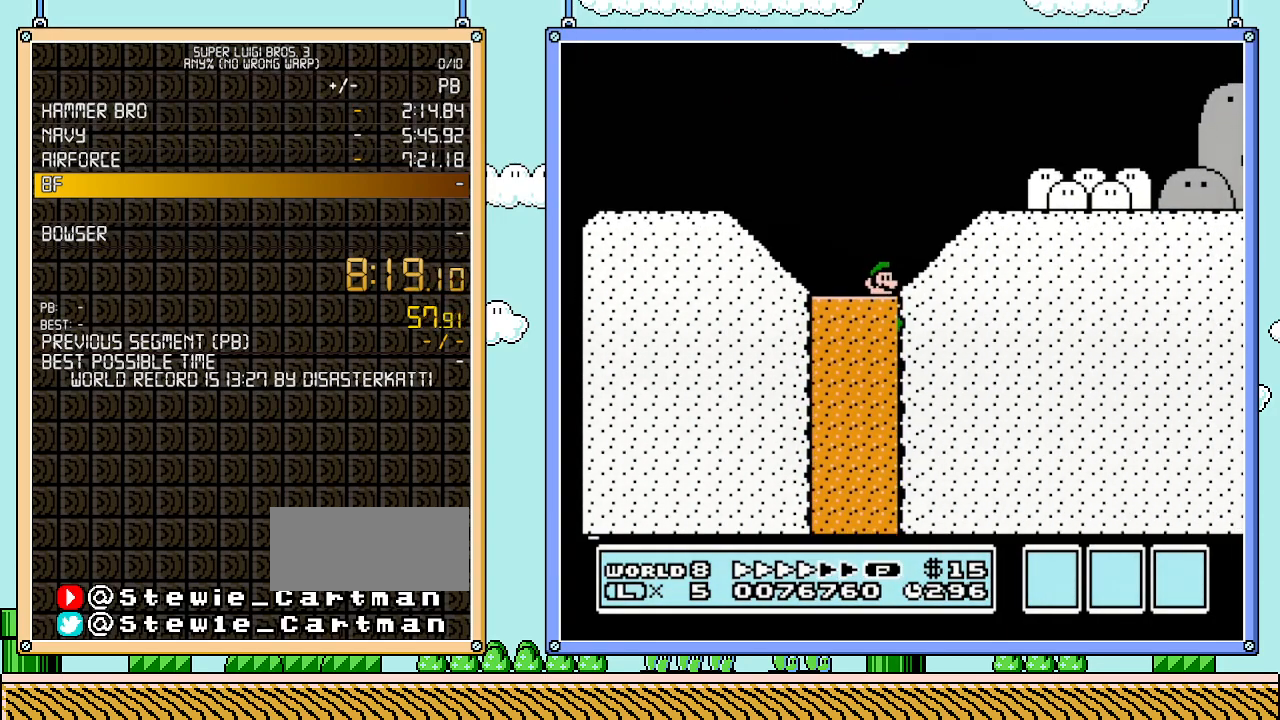
{"buttons": ["DPAD_RIGHT"], "events": [[200, "DPAD_RIGHT", "down"]]}
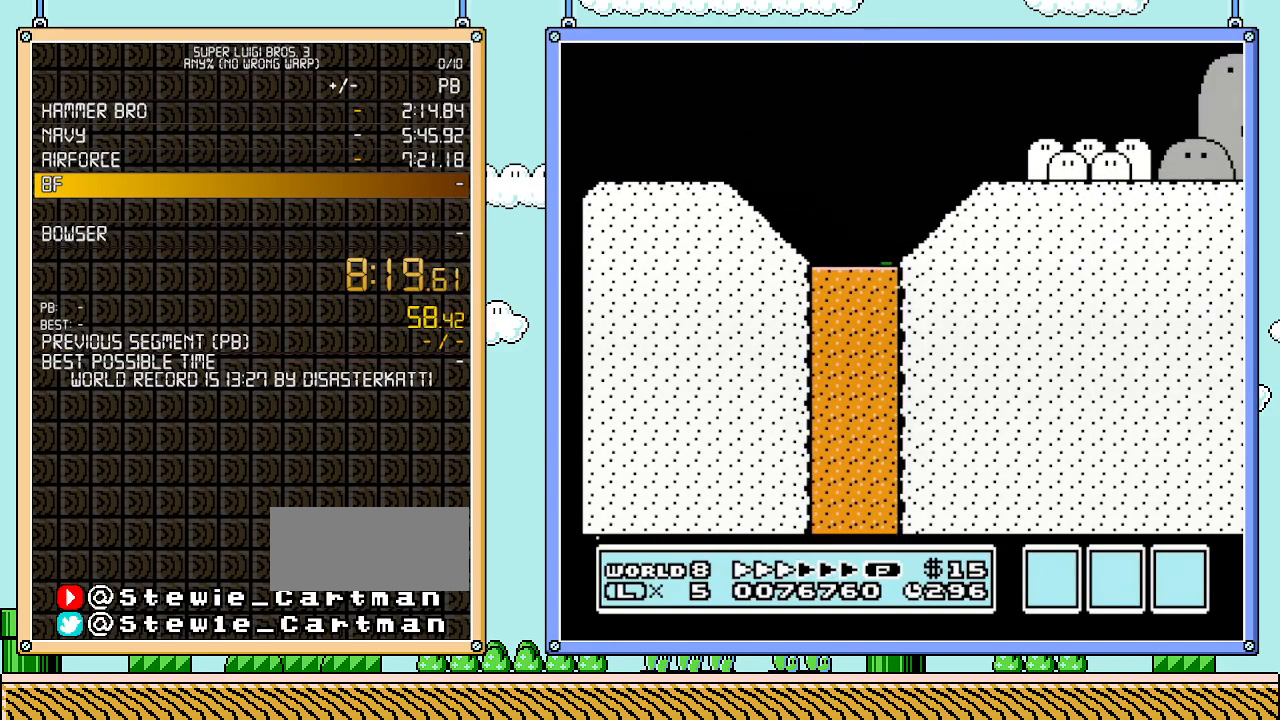
{"buttons": ["DPAD_RIGHT"], "events": []}
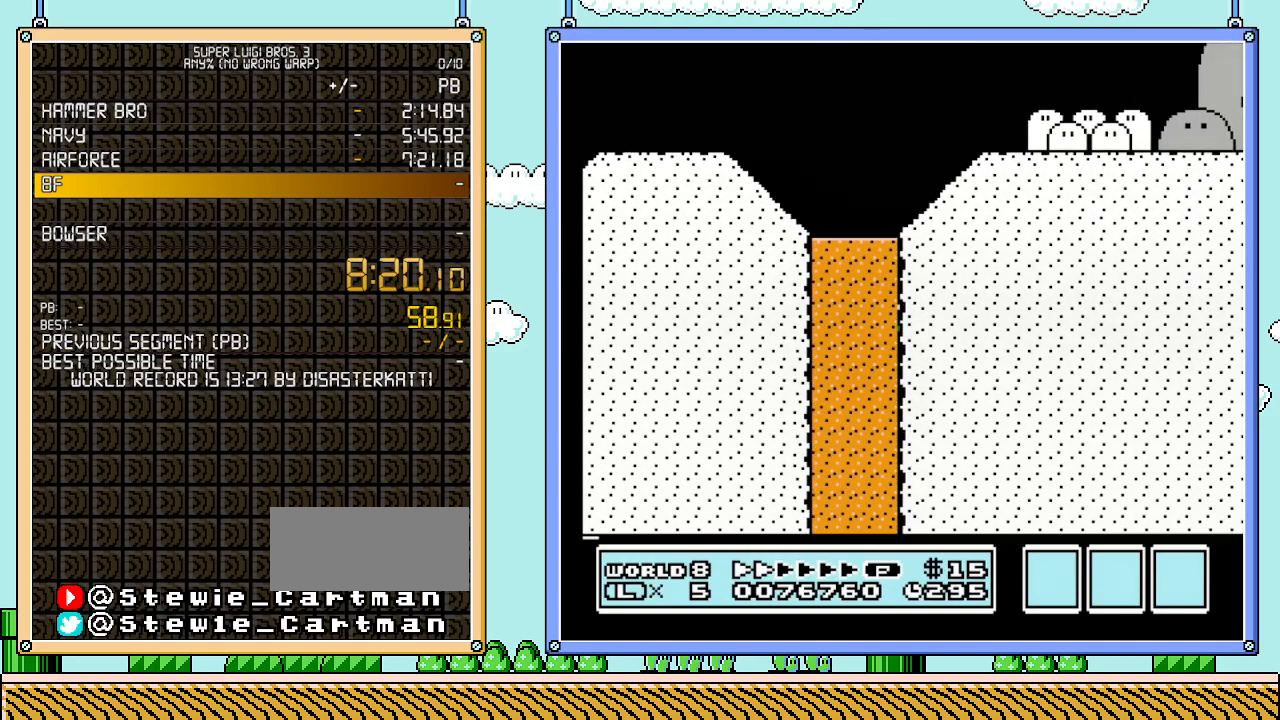
{"buttons": ["DPAD_RIGHT"], "events": []}
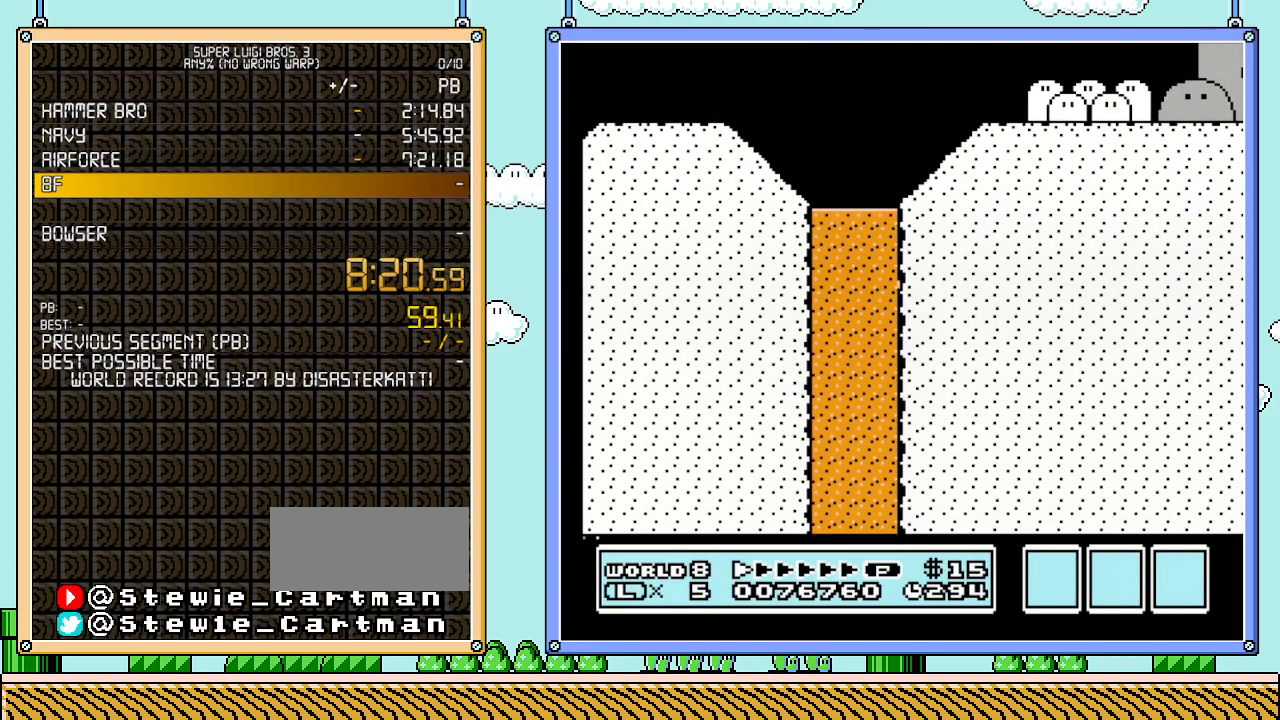
{"buttons": ["DPAD_RIGHT"], "events": []}
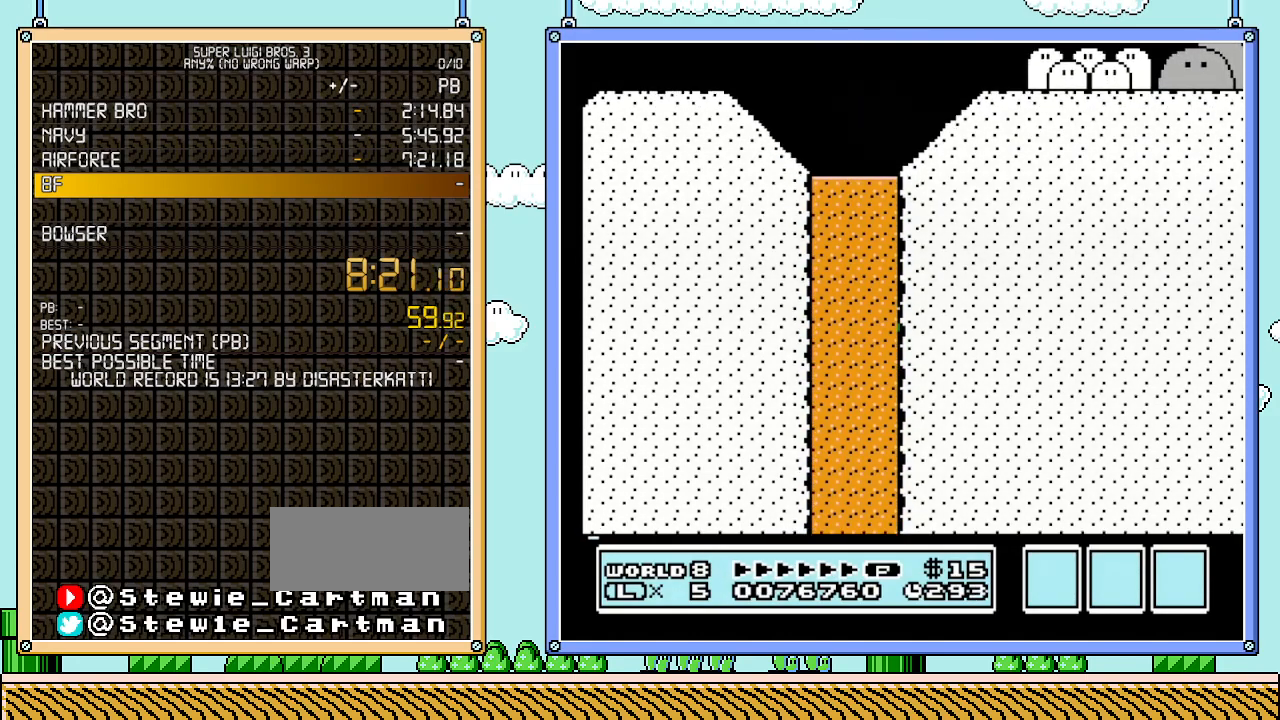
{"buttons": ["DPAD_RIGHT"], "events": []}
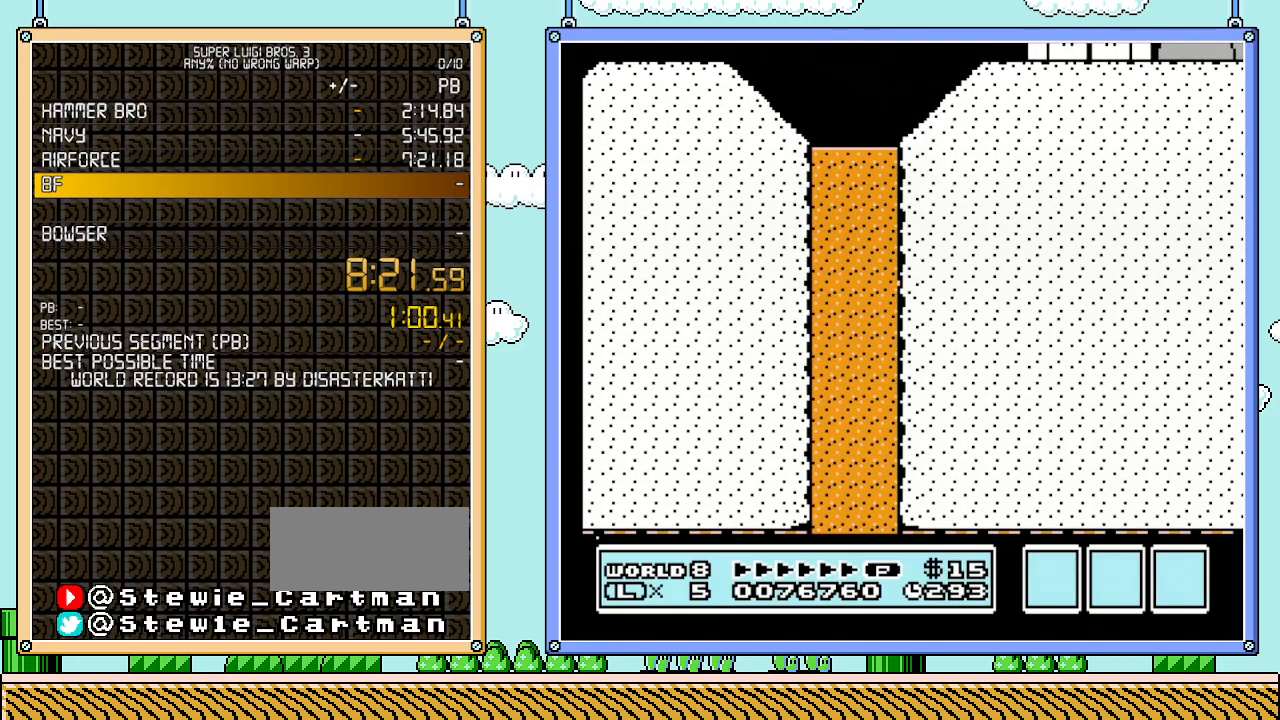
{"buttons": ["DPAD_RIGHT"], "events": []}
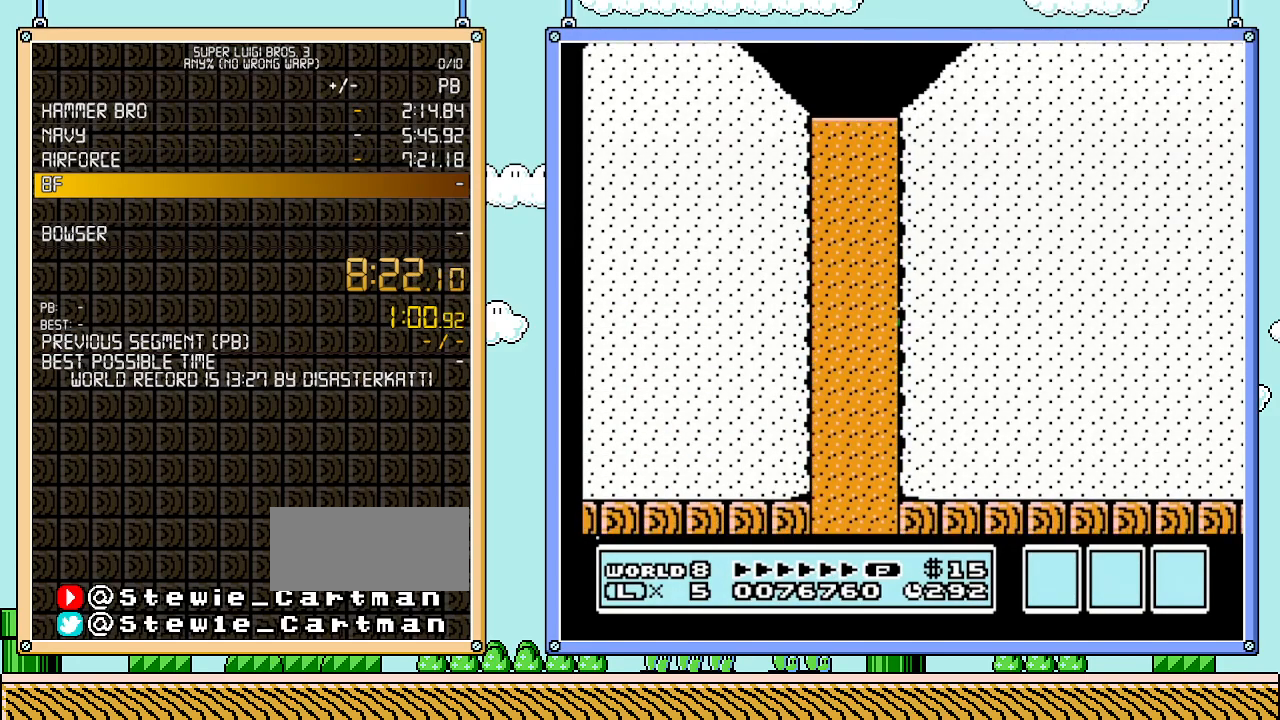
{"buttons": ["DPAD_RIGHT"], "events": []}
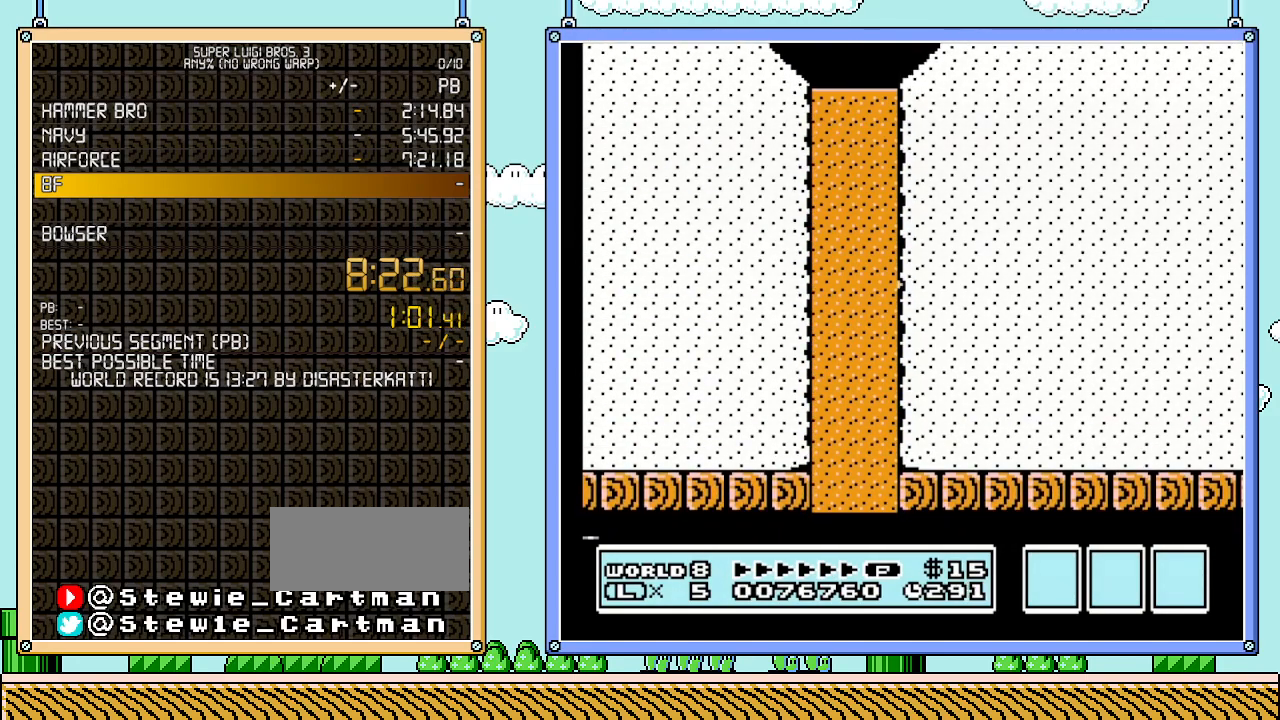
{"buttons": ["DPAD_RIGHT"], "events": []}
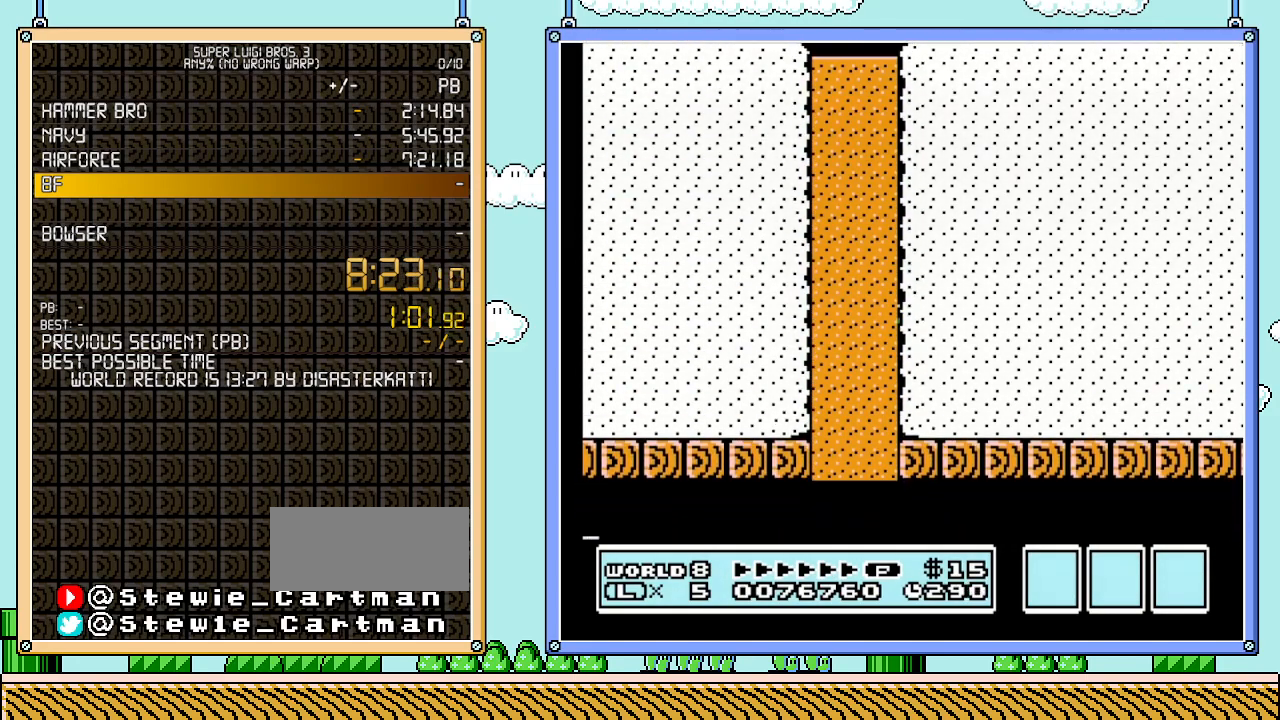
{"buttons": ["DPAD_RIGHT"], "events": []}
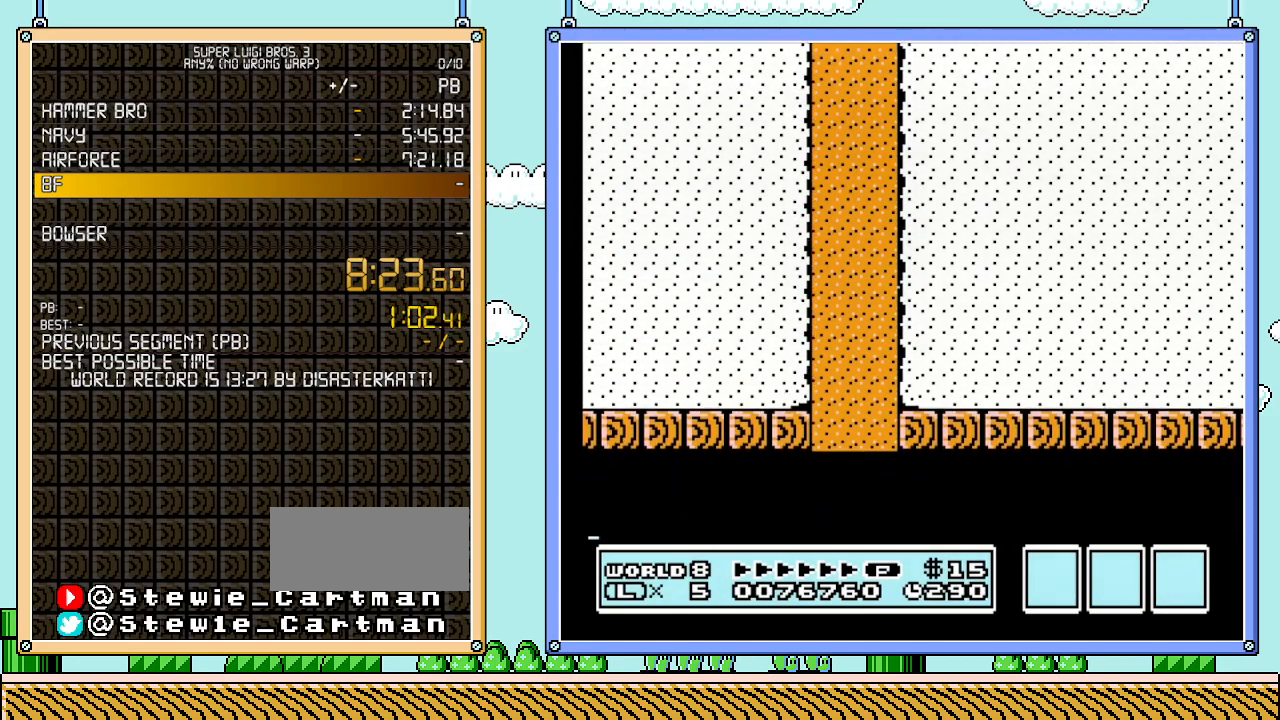
{"buttons": ["B", "DPAD_RIGHT"], "events": [[217, "B", "down"]]}